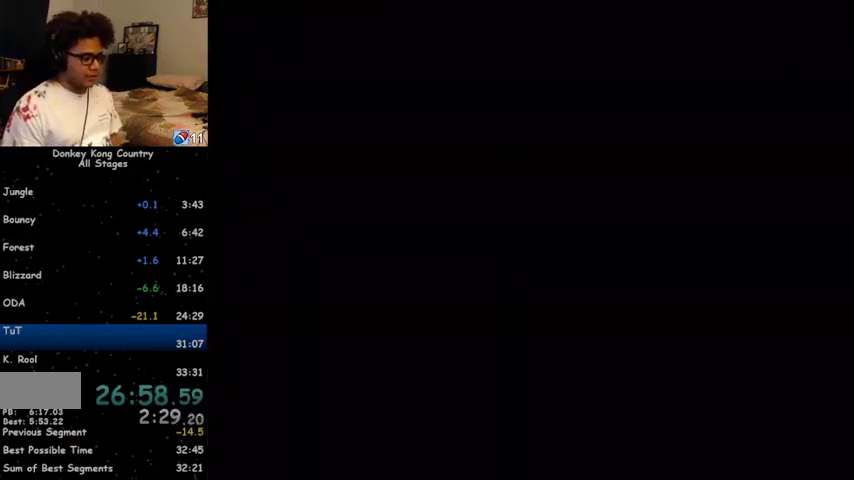
Gameplay with a controller (Nintendo layout); each line is a JSON object with the inputs held at the frame after it. "events" lists button and stick changes between this image and that frame as [ms after this image, input, new state], when the widget could be followed in between. Not read: L1 L3 R1 R3.
{"buttons": ["Y"], "events": [[333, "Y", "down"]]}
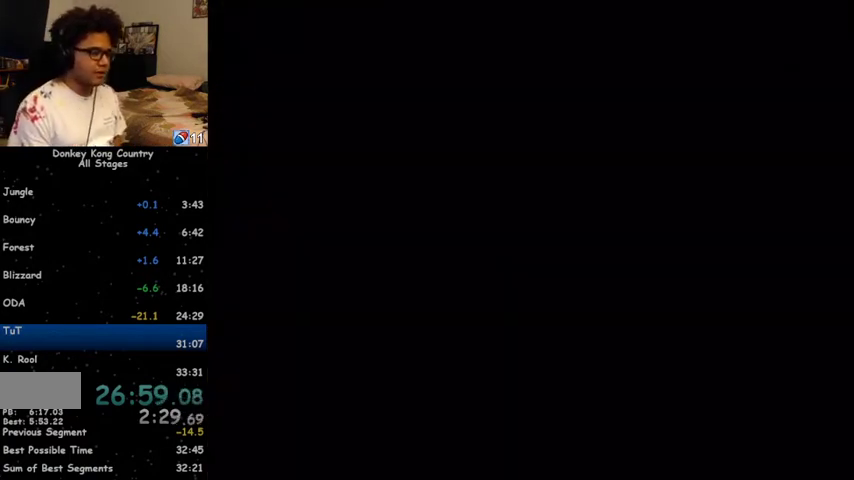
{"buttons": ["Y", "DPAD_RIGHT"], "events": [[67, "DPAD_RIGHT", "down"]]}
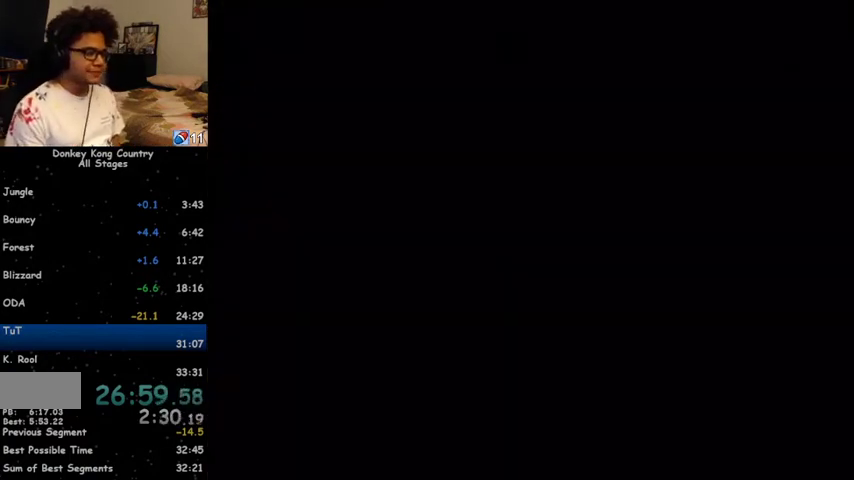
{"buttons": ["Y", "DPAD_RIGHT"], "events": []}
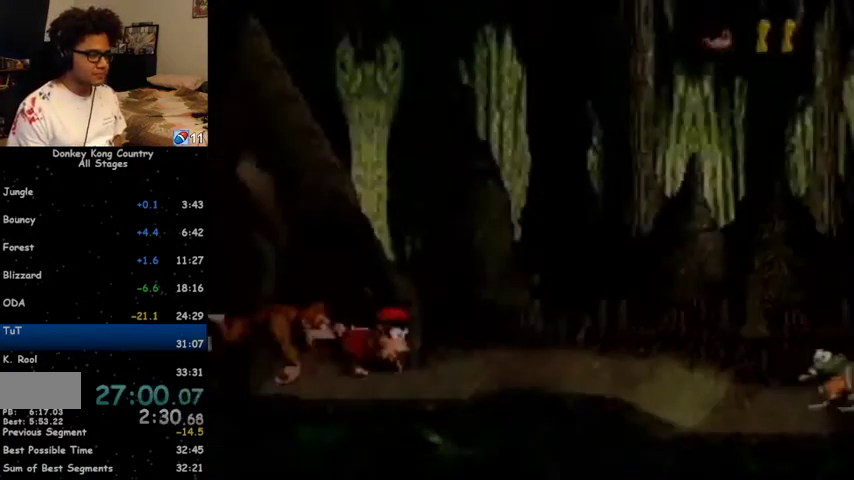
{"buttons": ["DPAD_RIGHT"], "events": [[467, "Y", "up"]]}
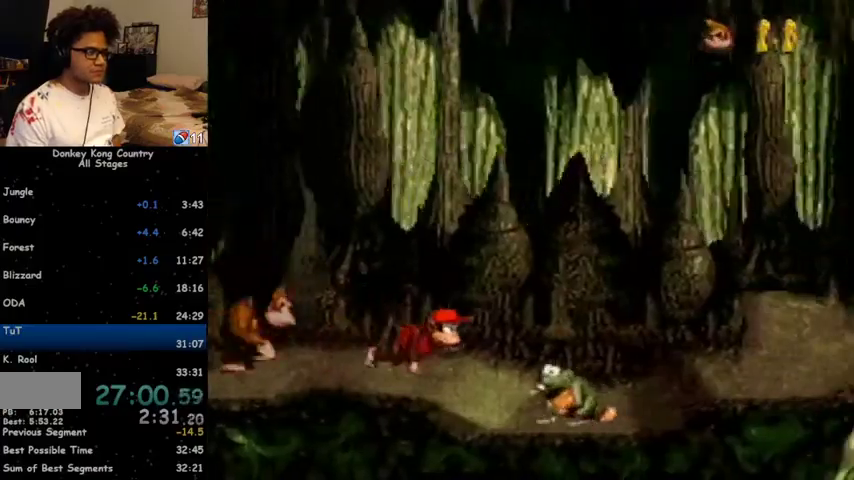
{"buttons": ["DPAD_RIGHT"], "events": [[67, "Y", "down"], [133, "Y", "up"]]}
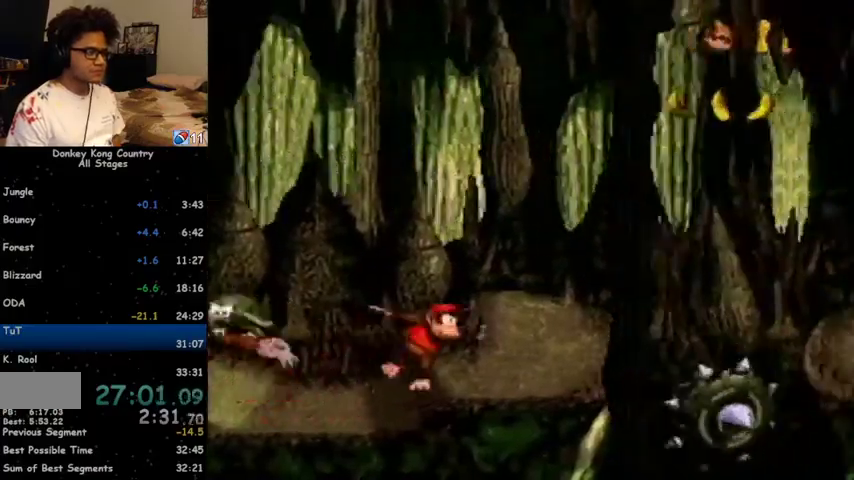
{"buttons": ["B", "Y", "DPAD_RIGHT"], "events": [[33, "Y", "down"], [367, "B", "down"]]}
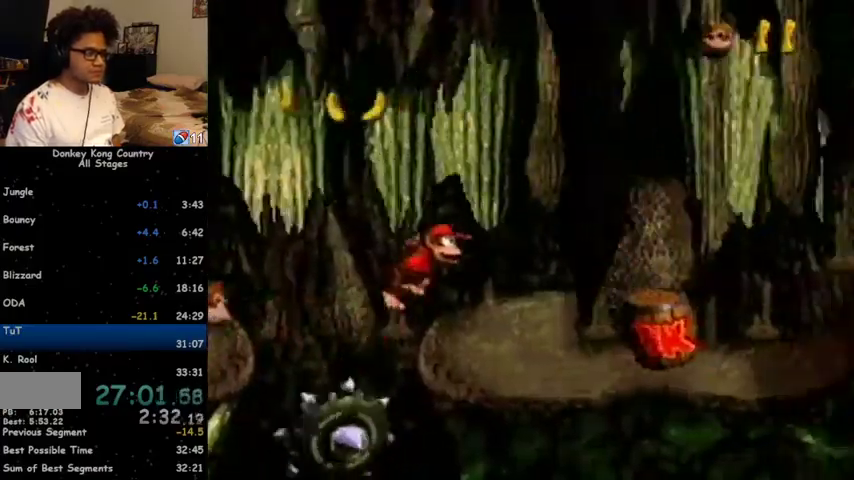
{"buttons": ["Y", "DPAD_RIGHT"], "events": [[467, "B", "up"]]}
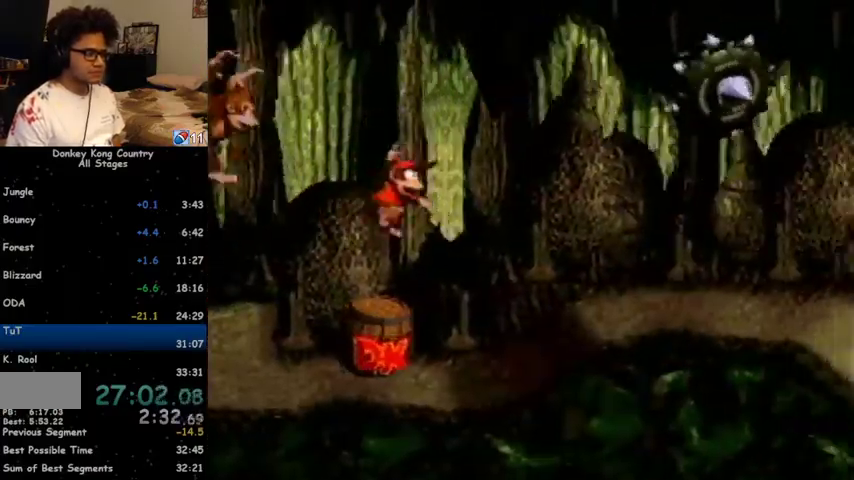
{"buttons": ["Y", "DPAD_RIGHT"], "events": []}
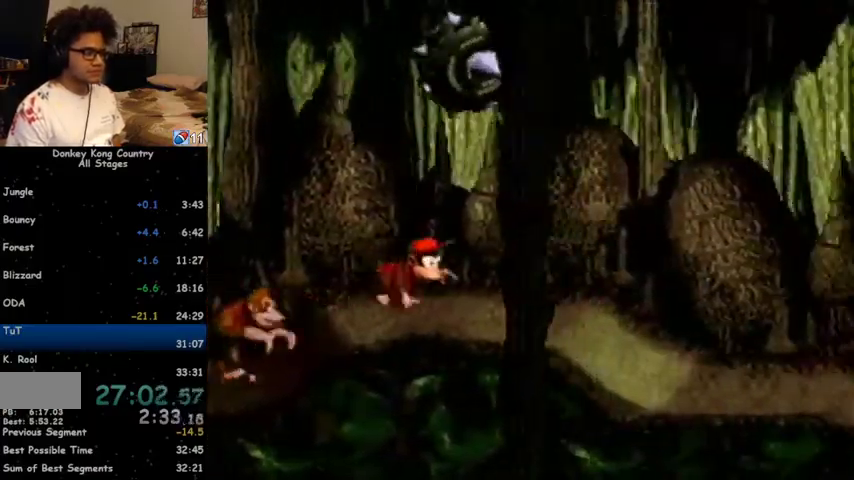
{"buttons": ["Y", "DPAD_RIGHT"], "events": []}
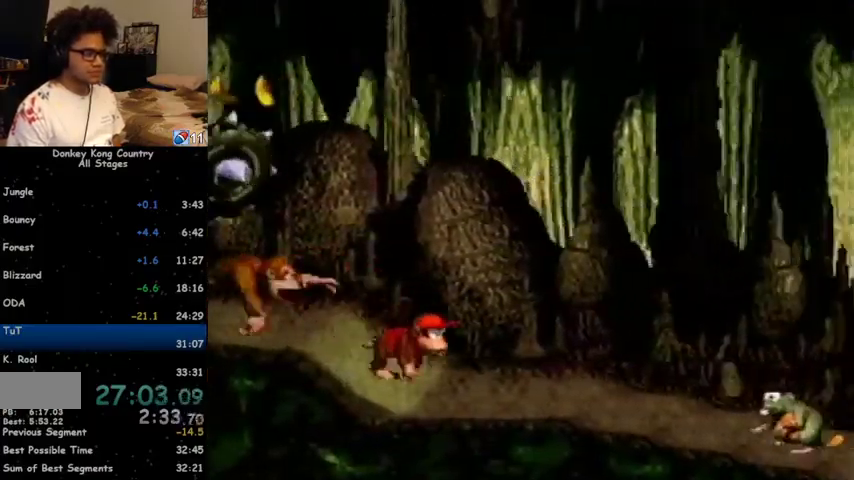
{"buttons": ["Y", "DPAD_RIGHT"], "events": [[200, "Y", "up"], [267, "Y", "down"]]}
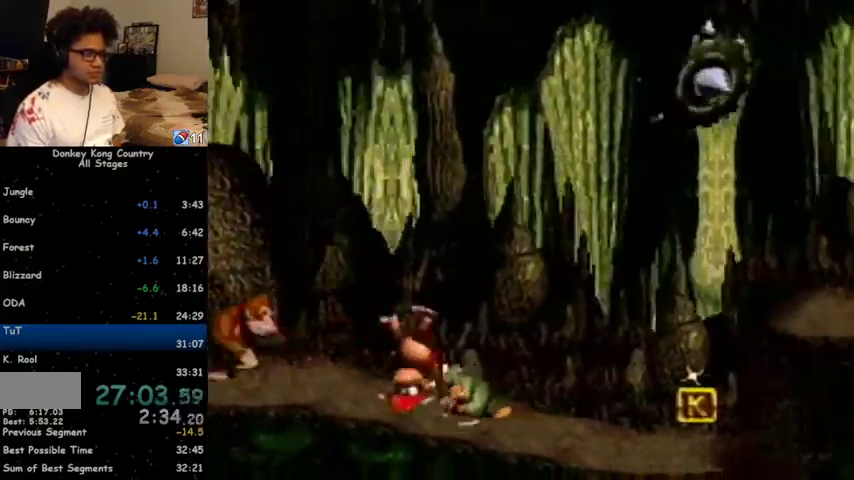
{"buttons": ["Y", "DPAD_RIGHT"], "events": [[267, "B", "down"], [400, "B", "up"]]}
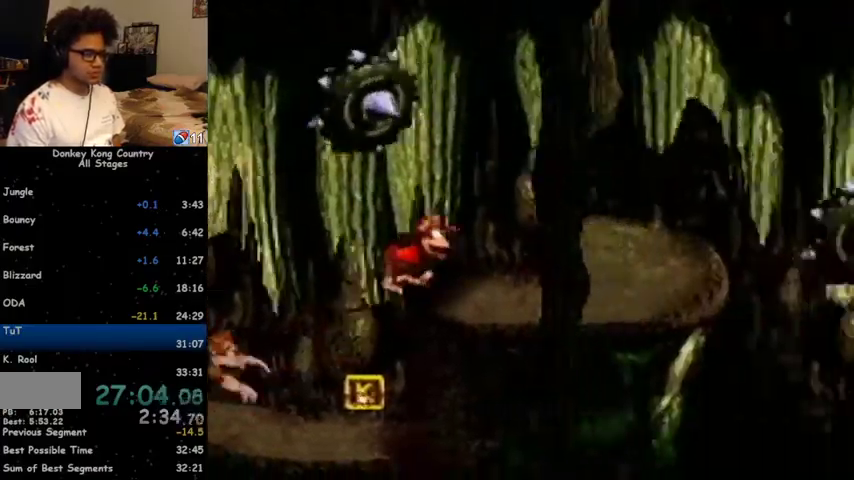
{"buttons": ["DPAD_RIGHT"], "events": [[467, "Y", "up"]]}
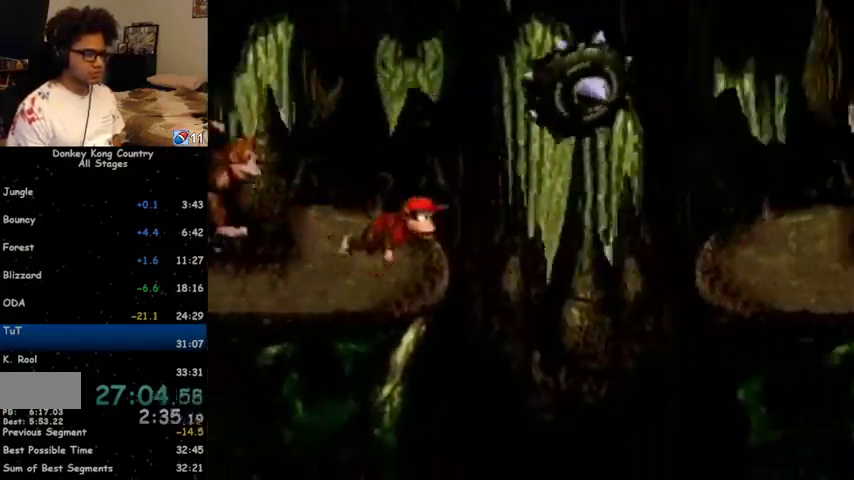
{"buttons": ["B", "Y", "DPAD_RIGHT"], "events": [[33, "Y", "down"], [400, "B", "down"]]}
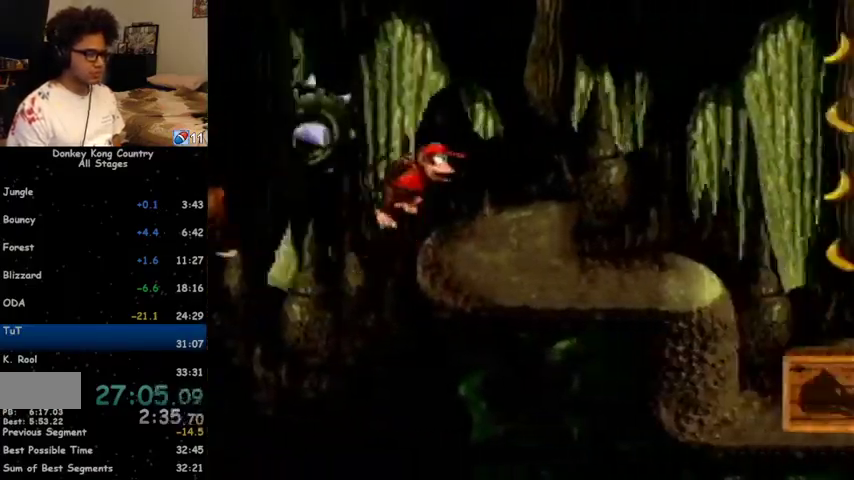
{"buttons": ["Y", "DPAD_RIGHT"], "events": [[233, "B", "up"]]}
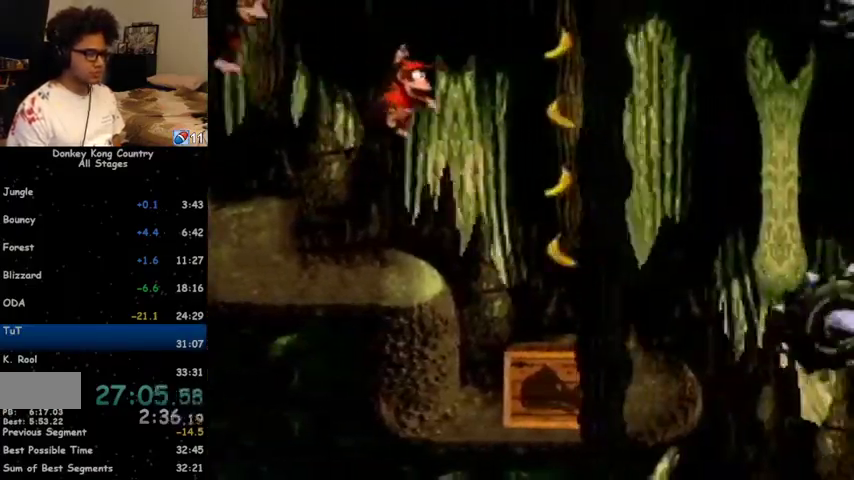
{"buttons": ["Y", "DPAD_LEFT"], "events": [[167, "DPAD_RIGHT", "up"], [267, "DPAD_LEFT", "down"]]}
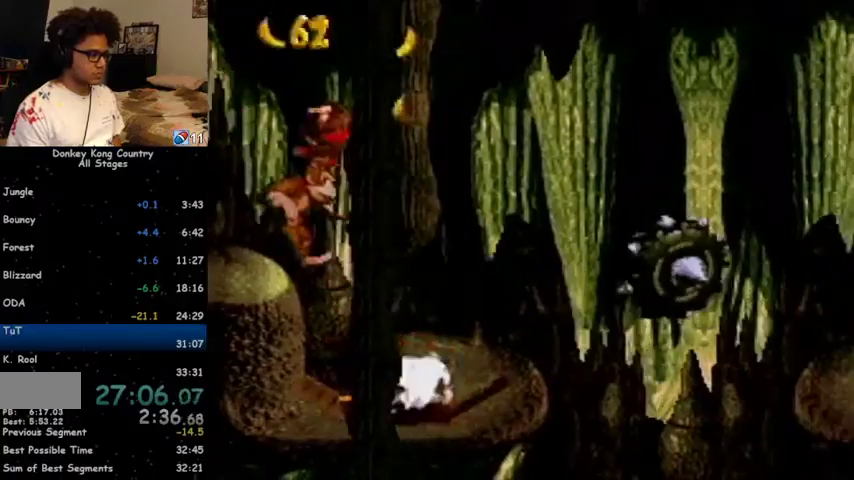
{"buttons": ["Y", "DPAD_RIGHT"], "events": [[67, "DPAD_LEFT", "up"], [100, "DPAD_RIGHT", "down"]]}
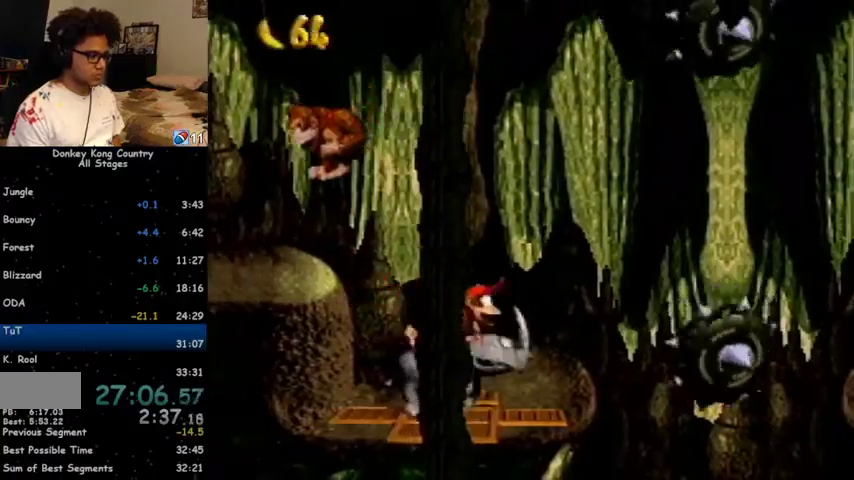
{"buttons": ["B", "Y", "DPAD_RIGHT"], "events": [[500, "B", "down"]]}
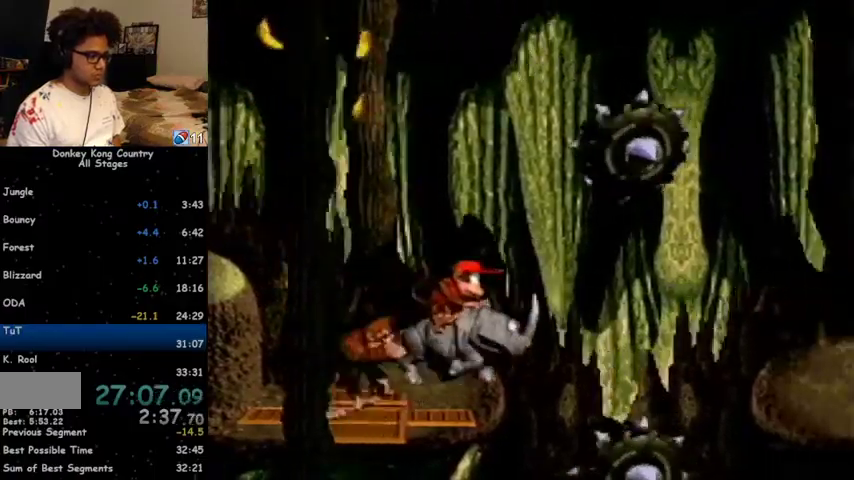
{"buttons": ["Y", "DPAD_RIGHT"], "events": [[100, "B", "up"]]}
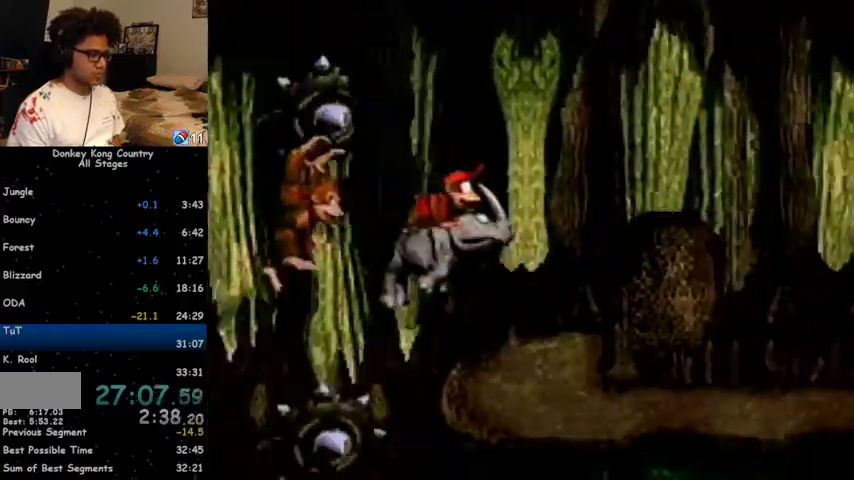
{"buttons": ["Y", "DPAD_RIGHT"], "events": [[200, "B", "down"], [433, "B", "up"]]}
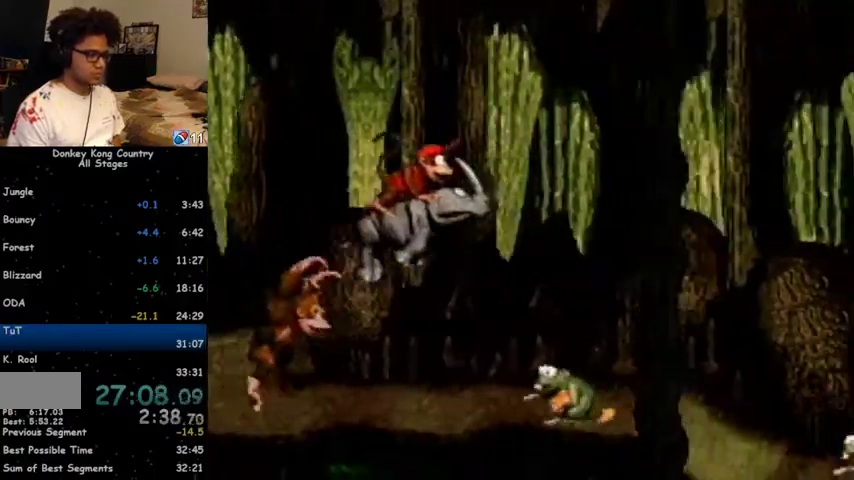
{"buttons": ["B", "Y", "DPAD_RIGHT"], "events": [[300, "B", "down"]]}
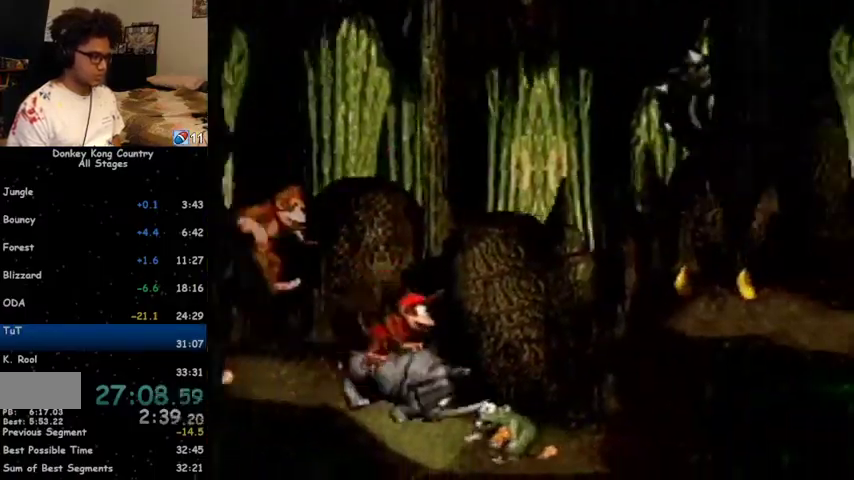
{"buttons": ["Y", "DPAD_RIGHT"], "events": [[433, "B", "up"]]}
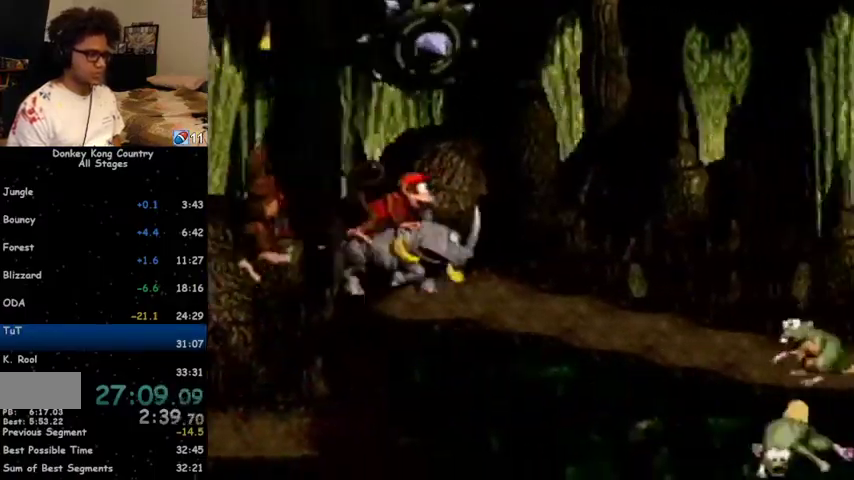
{"buttons": ["A", "B", "Y"], "events": [[133, "B", "down"], [467, "A", "down"], [467, "DPAD_RIGHT", "up"]]}
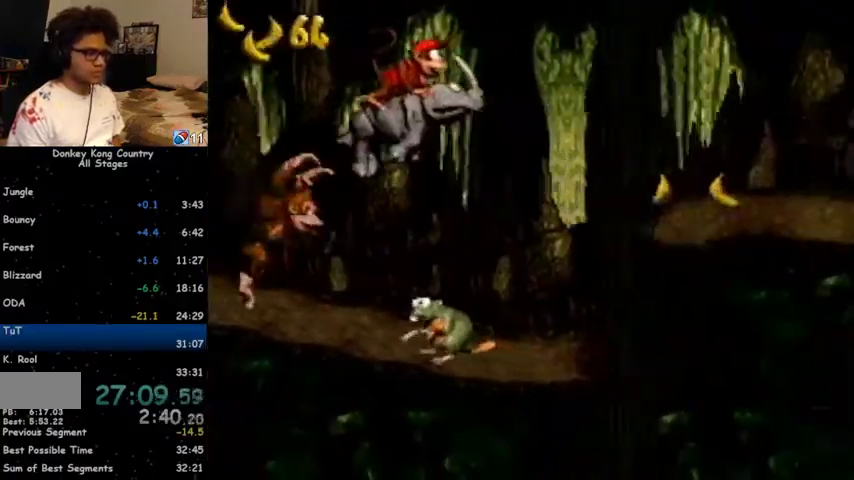
{"buttons": ["B", "Y", "DPAD_RIGHT"], "events": [[33, "A", "up"], [33, "DPAD_RIGHT", "down"], [133, "B", "up"], [433, "B", "down"]]}
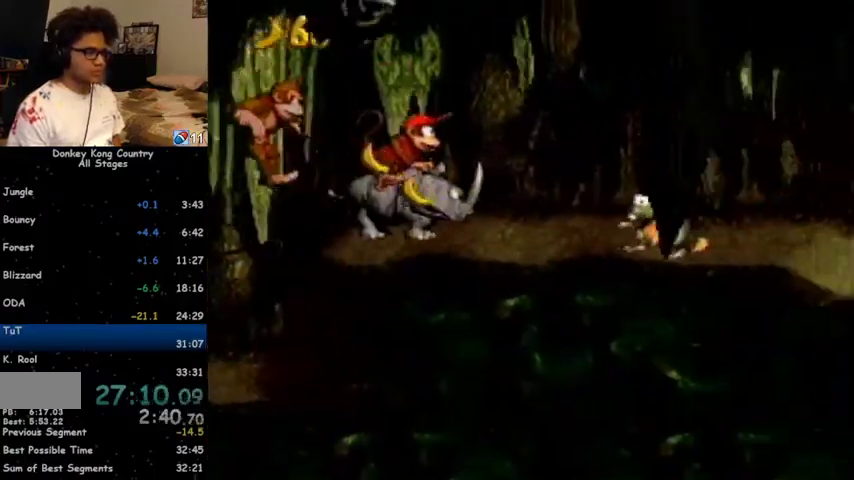
{"buttons": ["Y", "DPAD_RIGHT"], "events": [[133, "B", "up"], [400, "DPAD_RIGHT", "up"], [467, "DPAD_RIGHT", "down"]]}
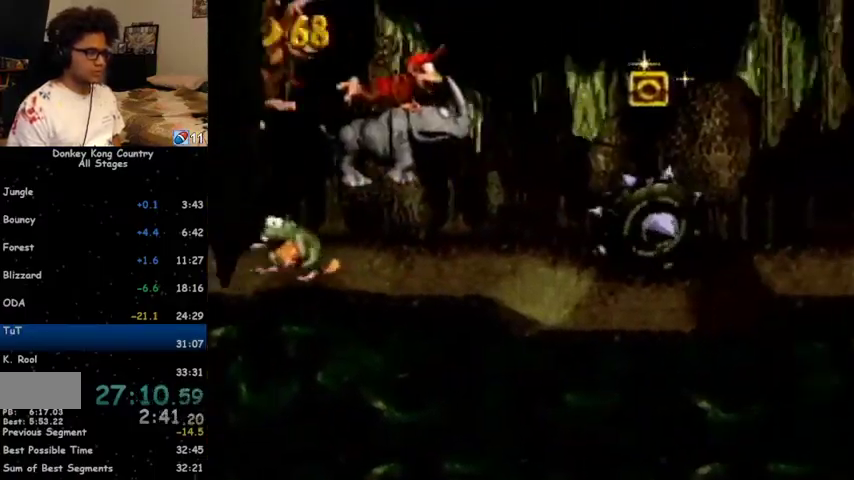
{"buttons": ["Y", "DPAD_RIGHT"], "events": [[100, "B", "down"], [367, "B", "up"]]}
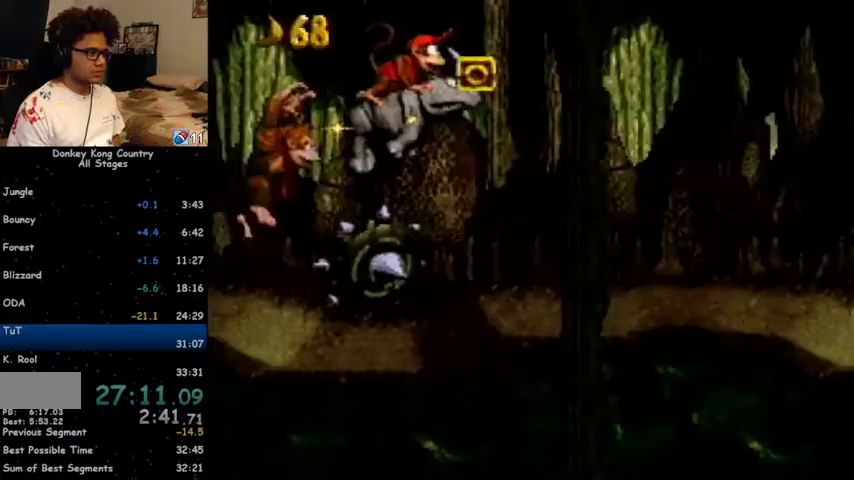
{"buttons": ["Y", "DPAD_RIGHT"], "events": []}
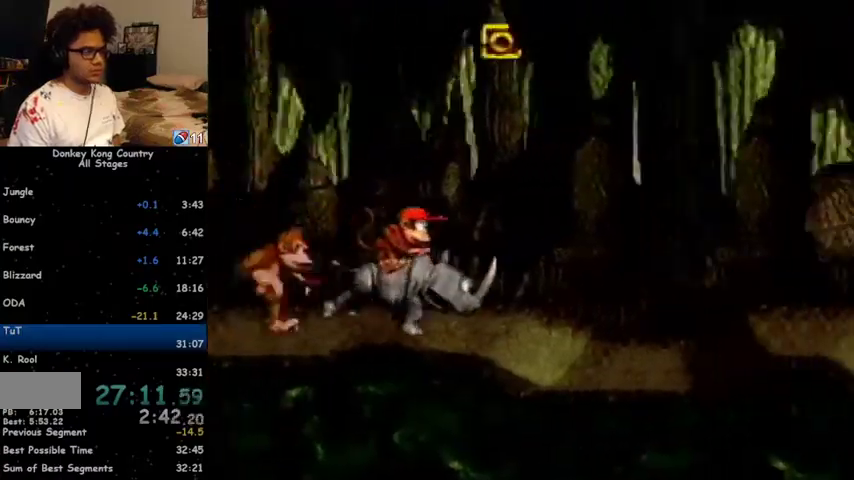
{"buttons": ["Y", "DPAD_RIGHT"], "events": []}
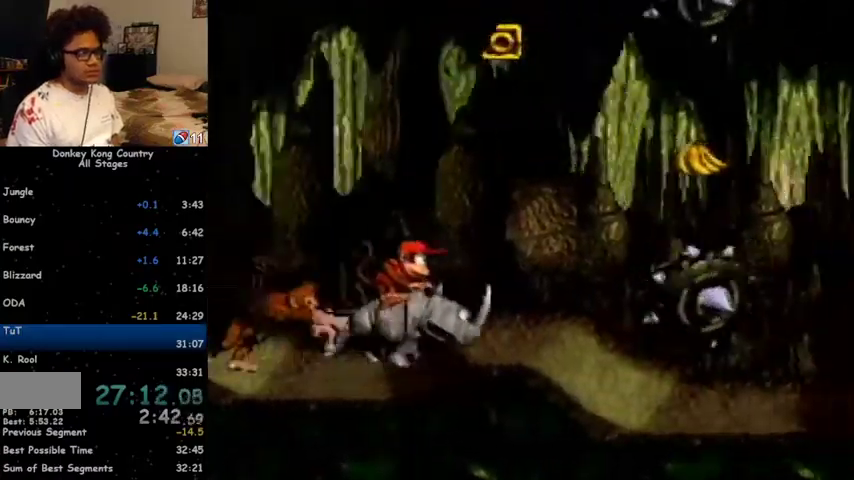
{"buttons": ["Y", "DPAD_RIGHT"], "events": [[100, "B", "down"], [500, "B", "up"]]}